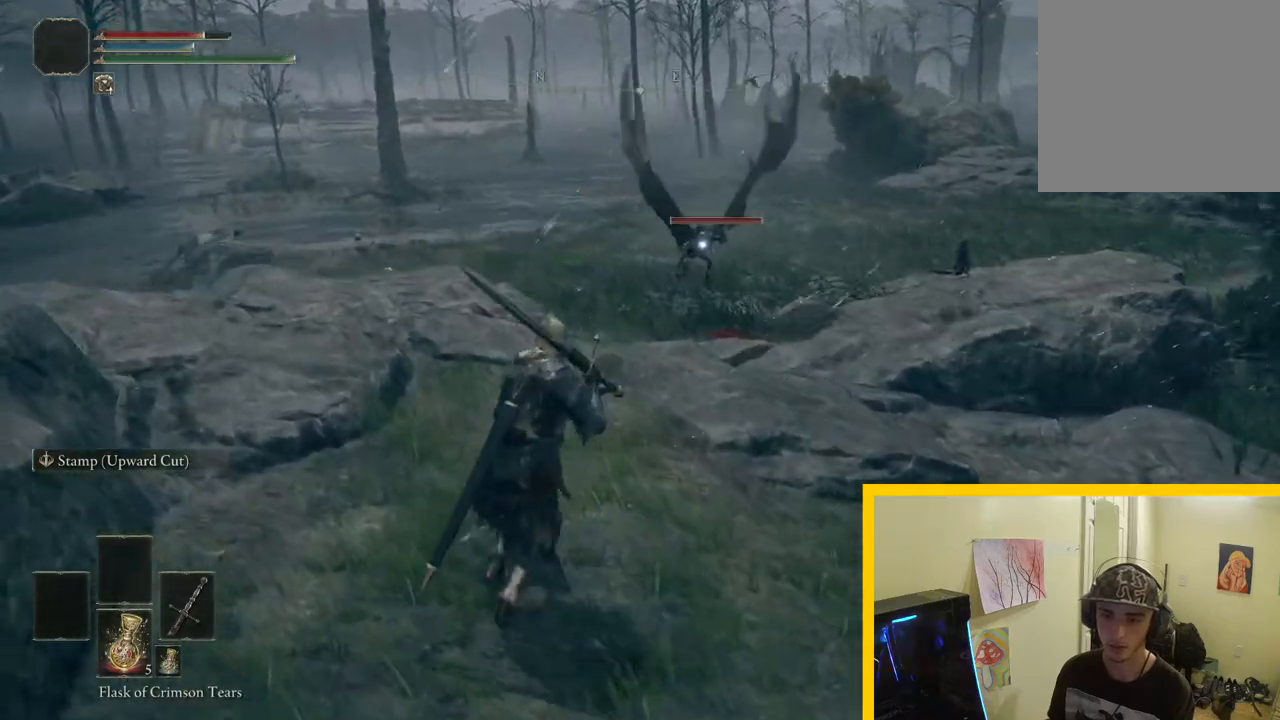
Gameplay with a controller (Xbox layout); each line is a JSON object with the inputs held at the frame after it. "button_events" lists button changes between this image and that frame as [ms after this image, input, new state], when the widget could be followed in between (sticks are given only as held states). Not read: L2 R2.
{"buttons": [], "left_stick": "up", "right_stick": "center", "button_events": []}
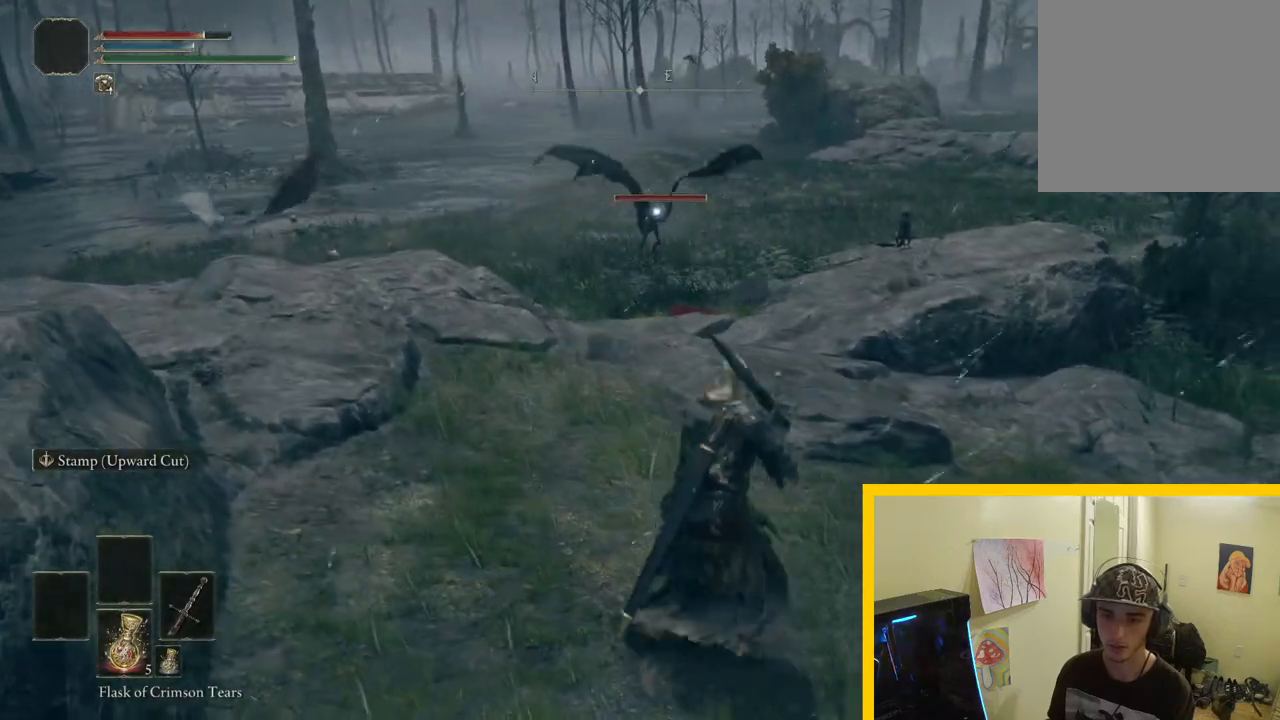
{"buttons": [], "left_stick": "down-right", "right_stick": "center", "button_events": []}
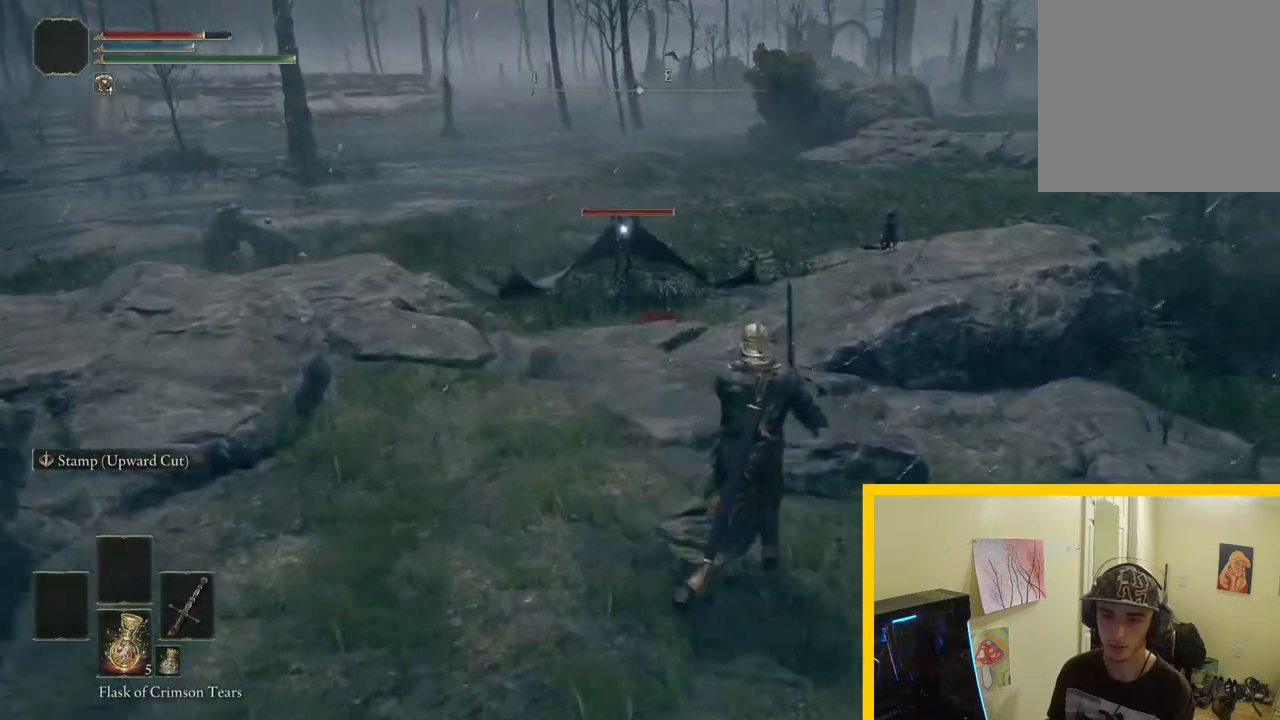
{"buttons": [], "left_stick": "up", "right_stick": "center", "button_events": []}
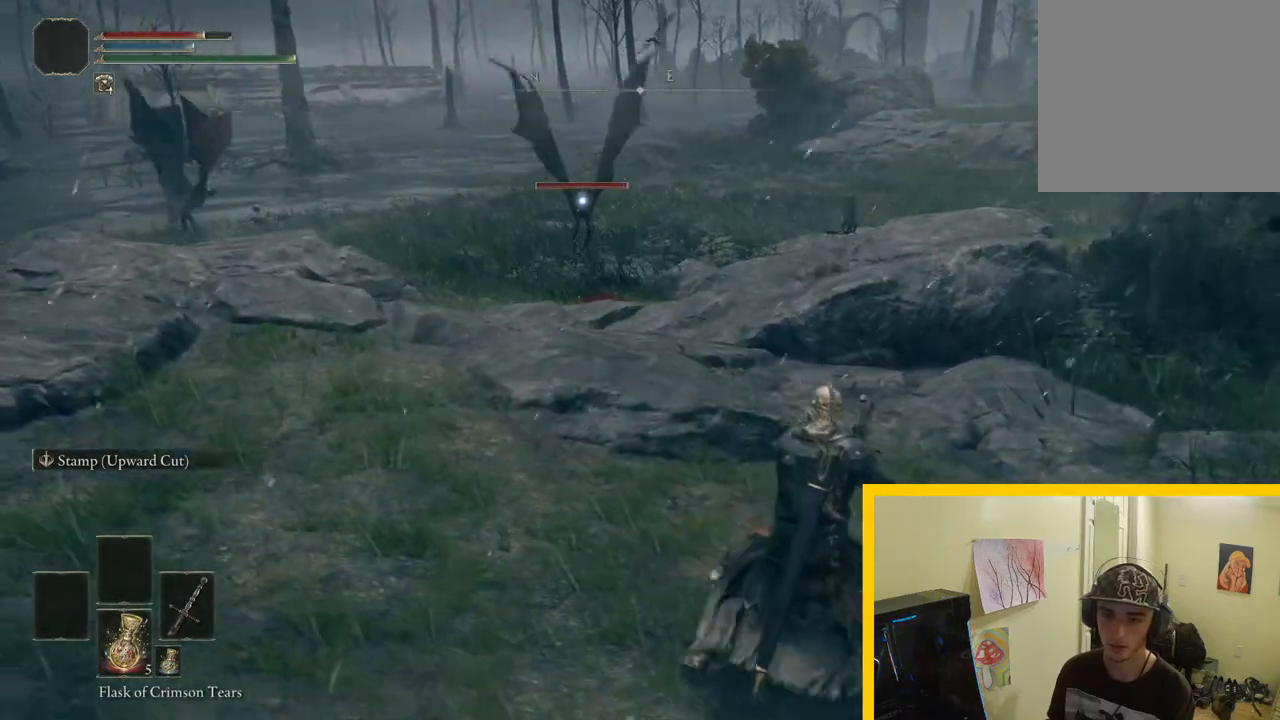
{"buttons": ["R1"], "left_stick": "up", "right_stick": "center", "button_events": [[500, "R1", "down"]]}
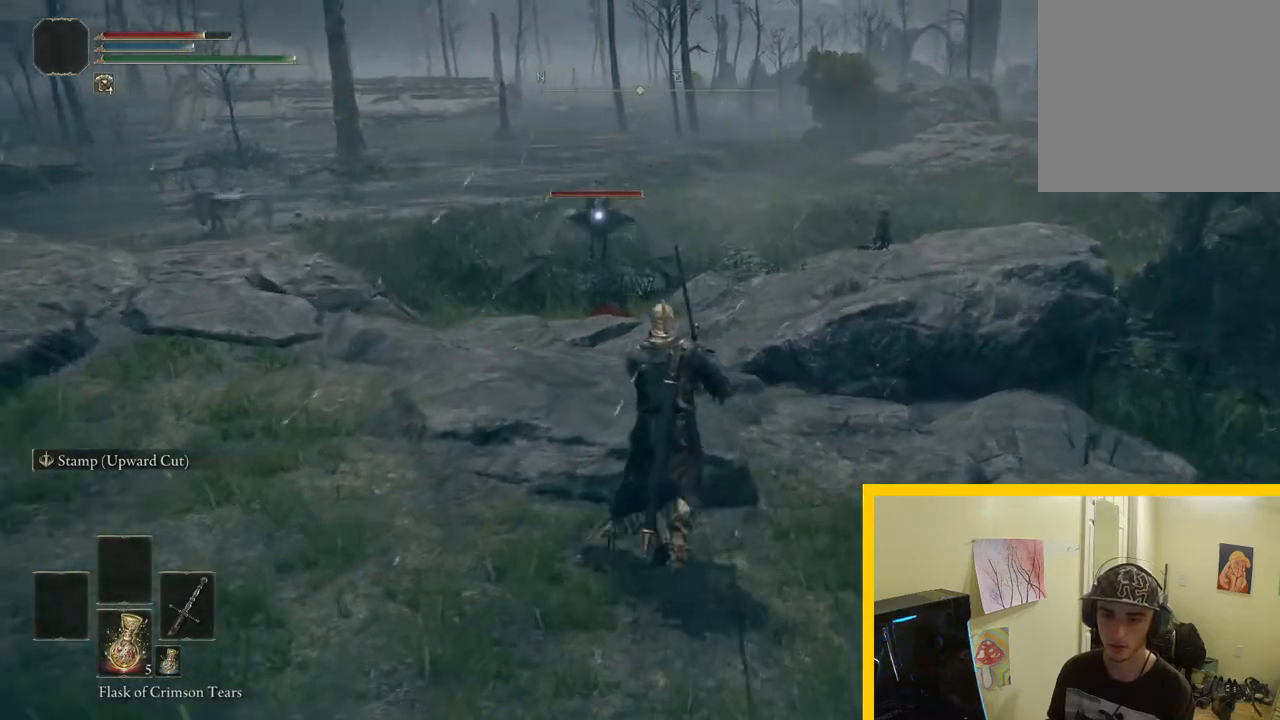
{"buttons": [], "left_stick": "up", "right_stick": "center", "button_events": [[167, "R1", "up"]]}
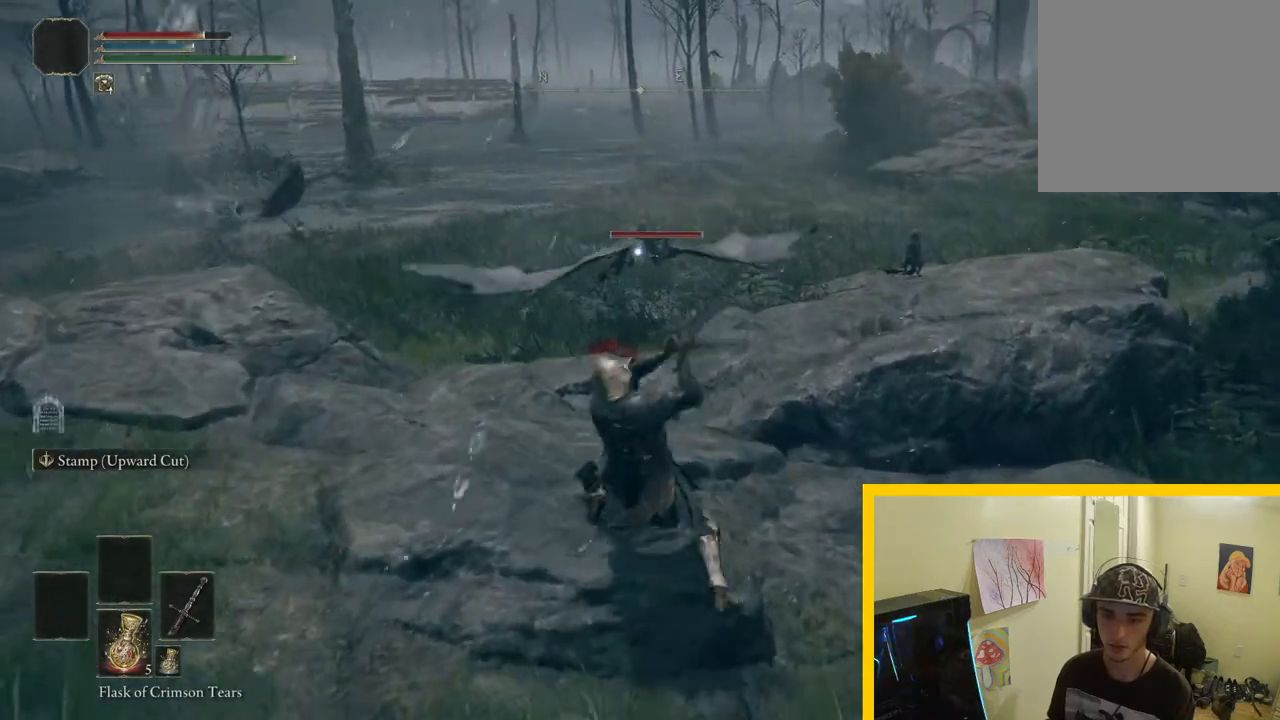
{"buttons": [], "left_stick": "down", "right_stick": "center", "button_events": []}
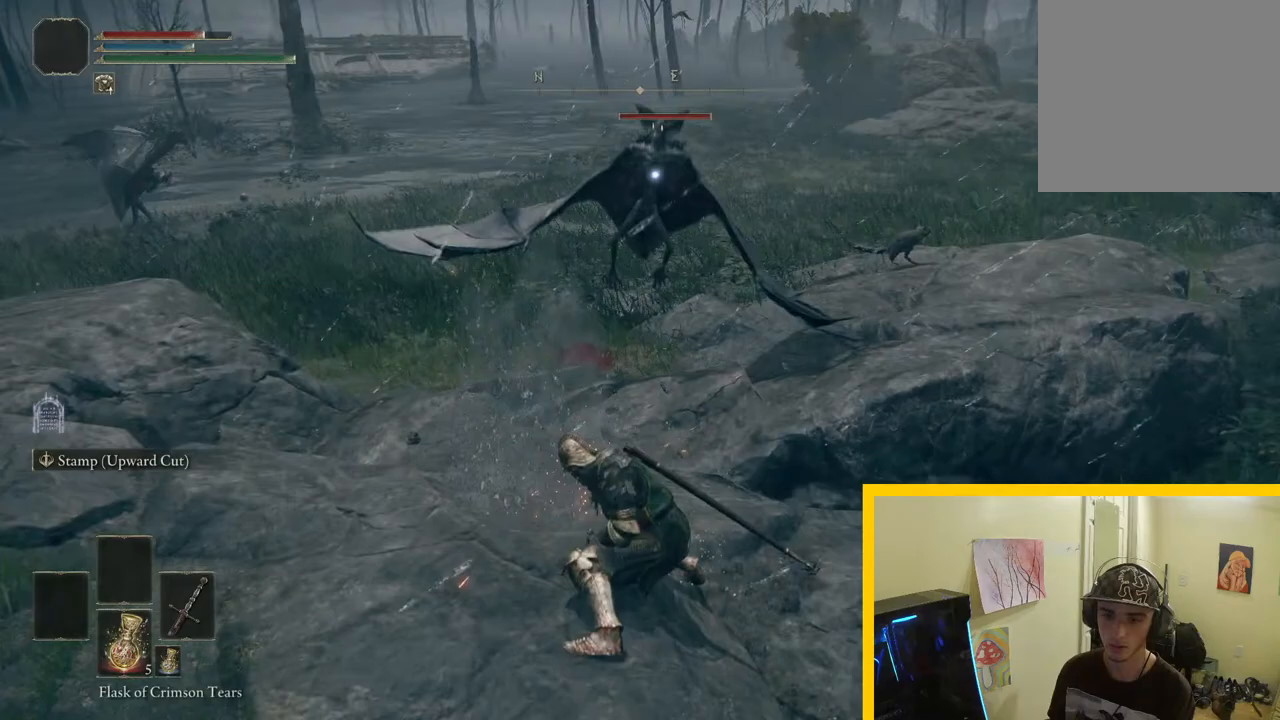
{"buttons": [], "left_stick": "down", "right_stick": "center", "button_events": [[217, "B", "down"], [383, "B", "up"]]}
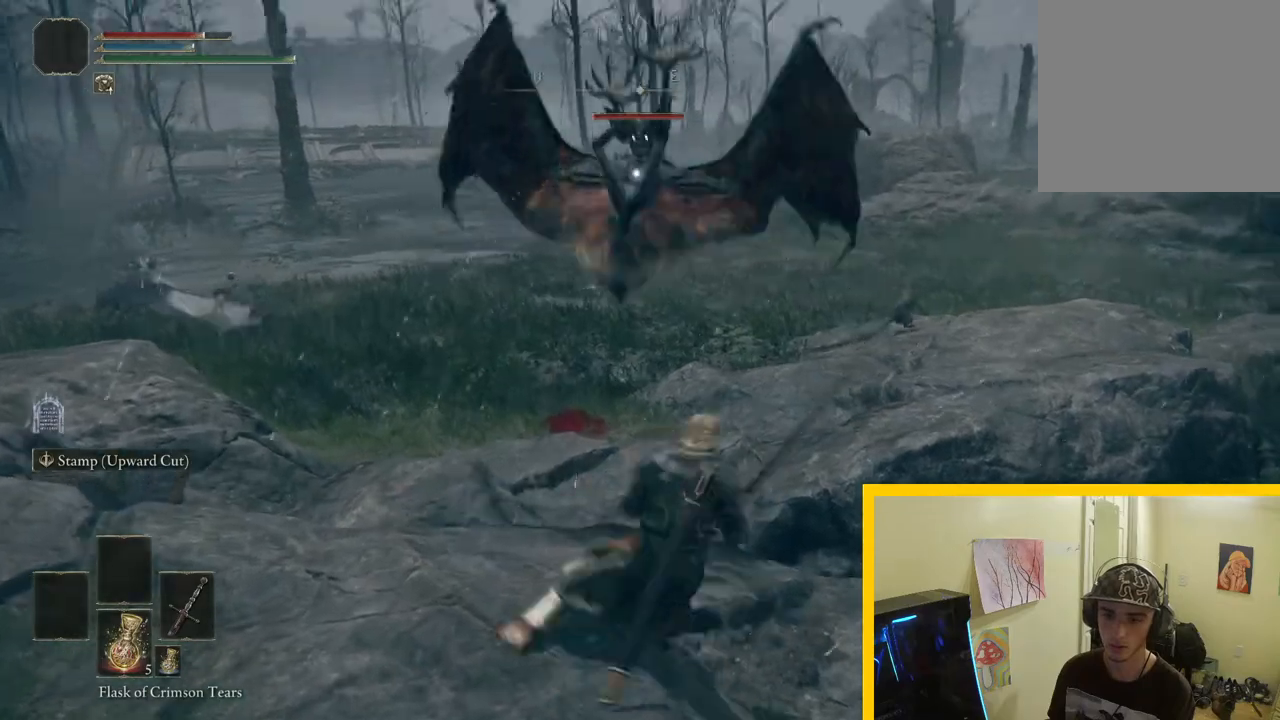
{"buttons": [], "left_stick": "up-left", "right_stick": "center", "button_events": []}
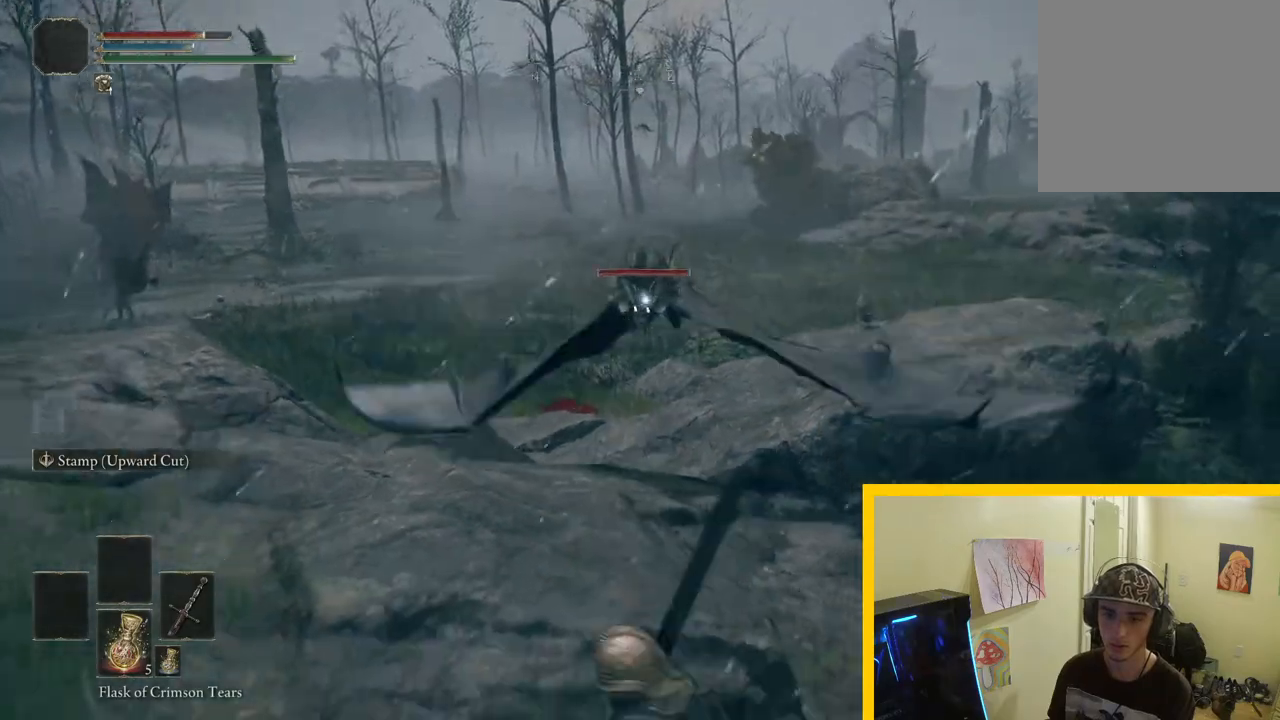
{"buttons": [], "left_stick": "up", "right_stick": "center", "button_events": [[333, "R1", "down"], [483, "R1", "up"]]}
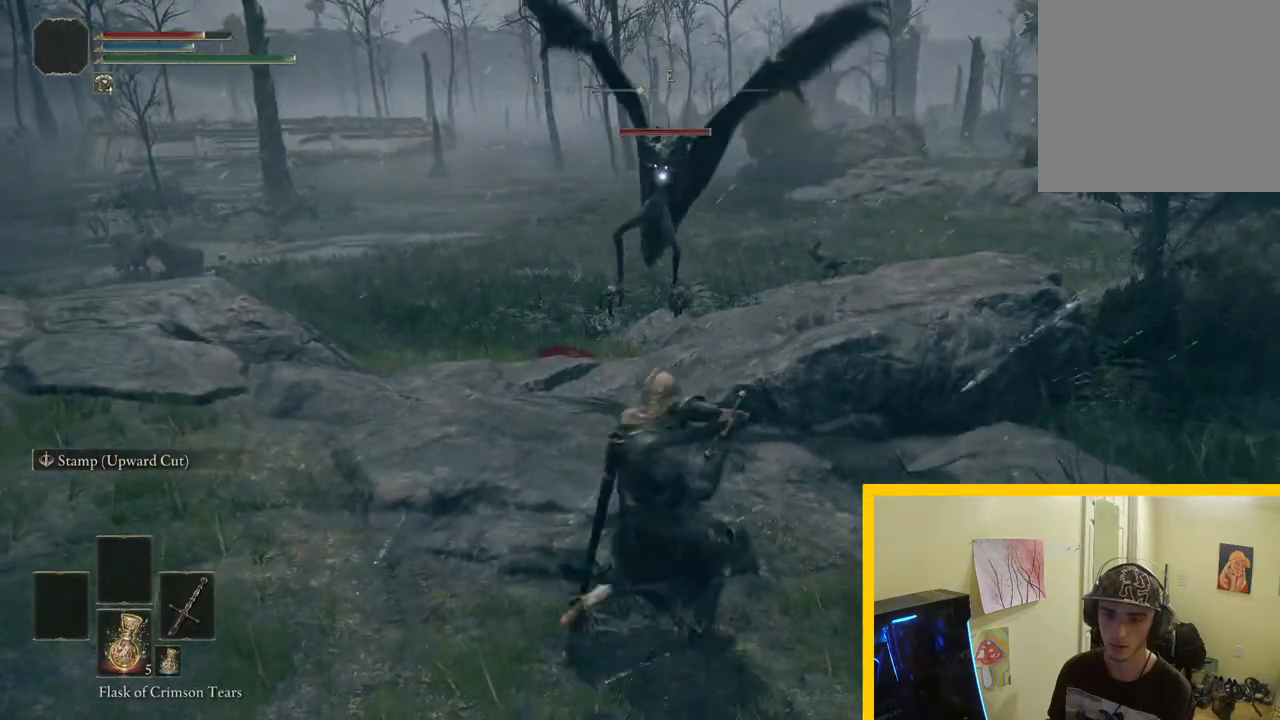
{"buttons": [], "left_stick": "up", "right_stick": "center", "button_events": []}
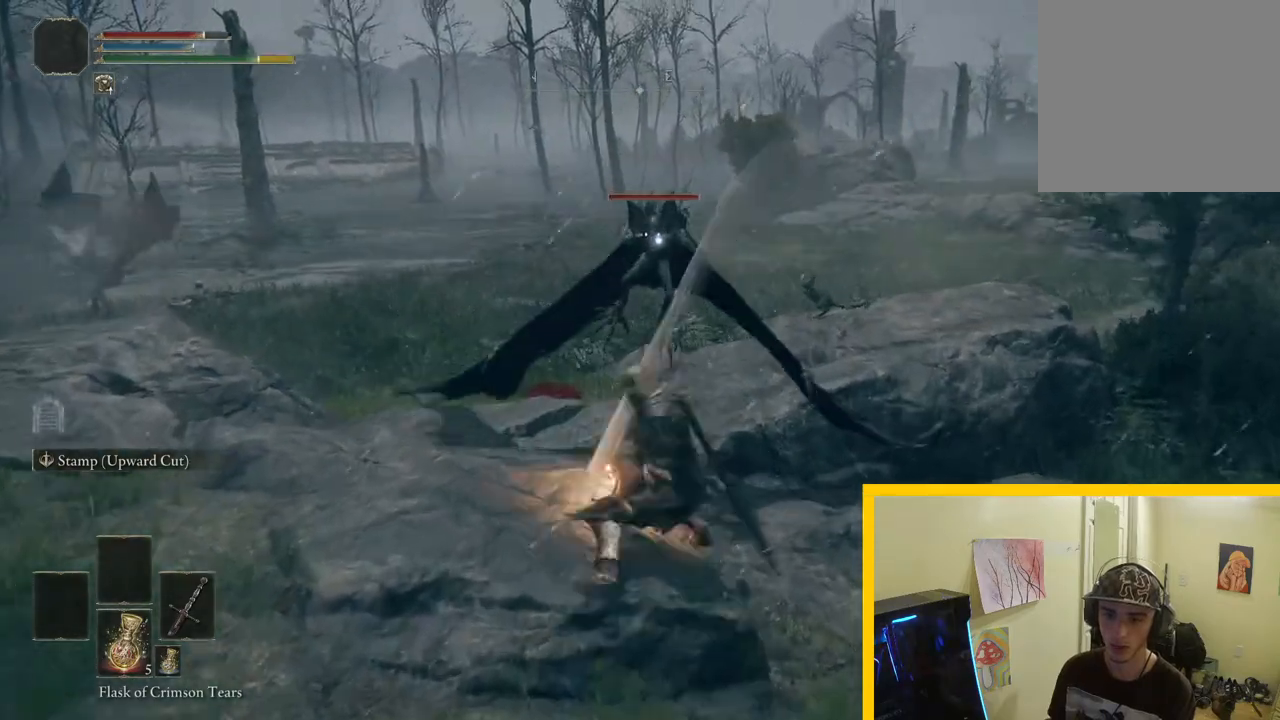
{"buttons": ["B"], "left_stick": "down", "right_stick": "center", "button_events": [[450, "B", "down"]]}
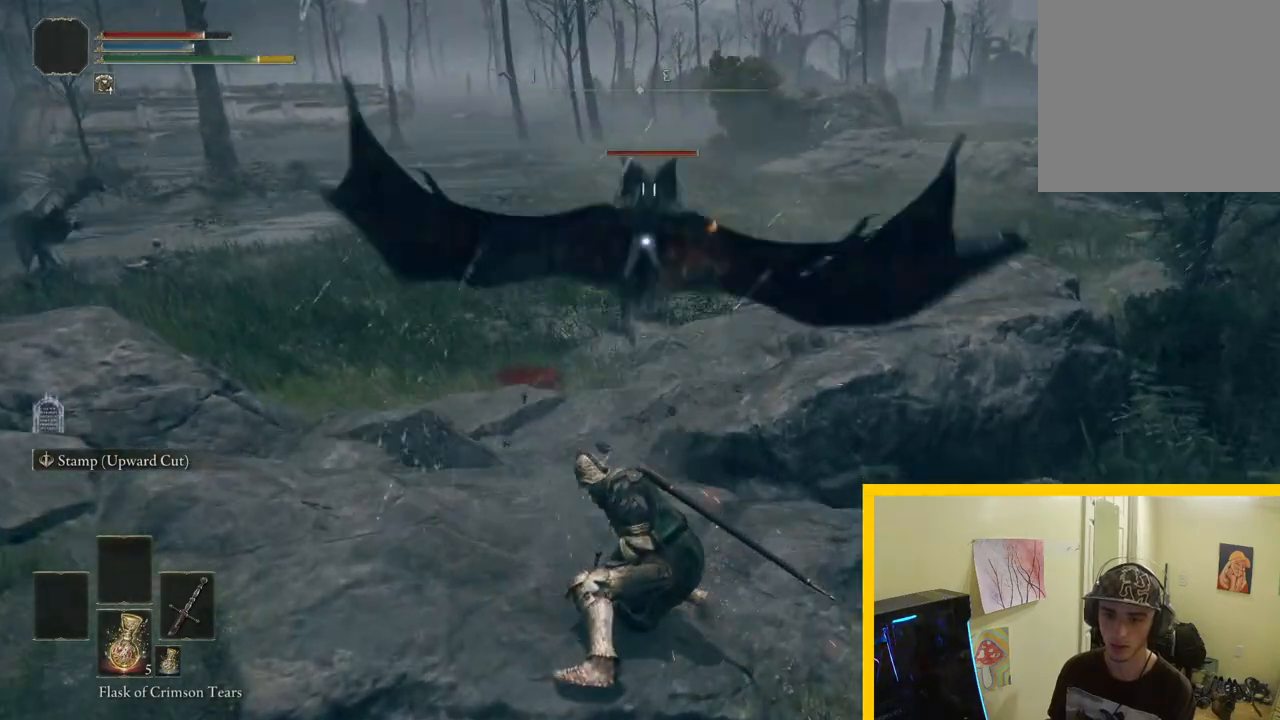
{"buttons": [], "left_stick": "down", "right_stick": "center", "button_events": [[83, "B", "up"]]}
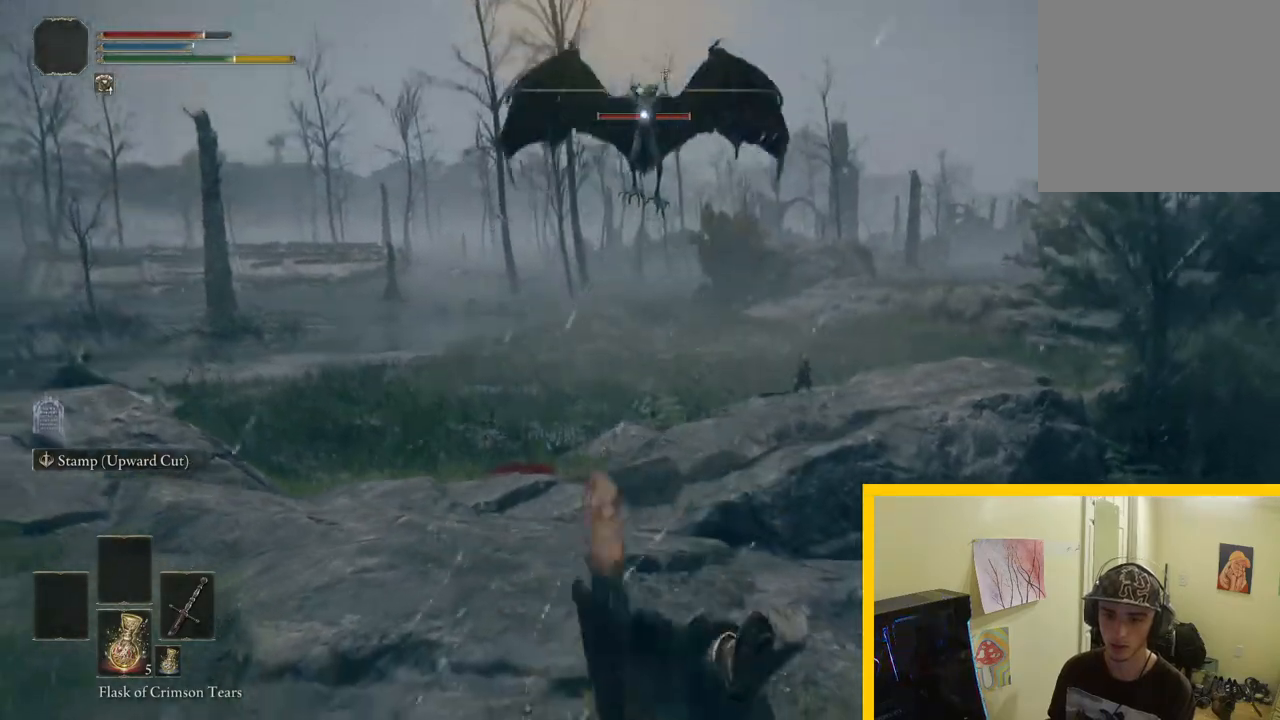
{"buttons": [], "left_stick": "down-right", "right_stick": "center", "button_events": []}
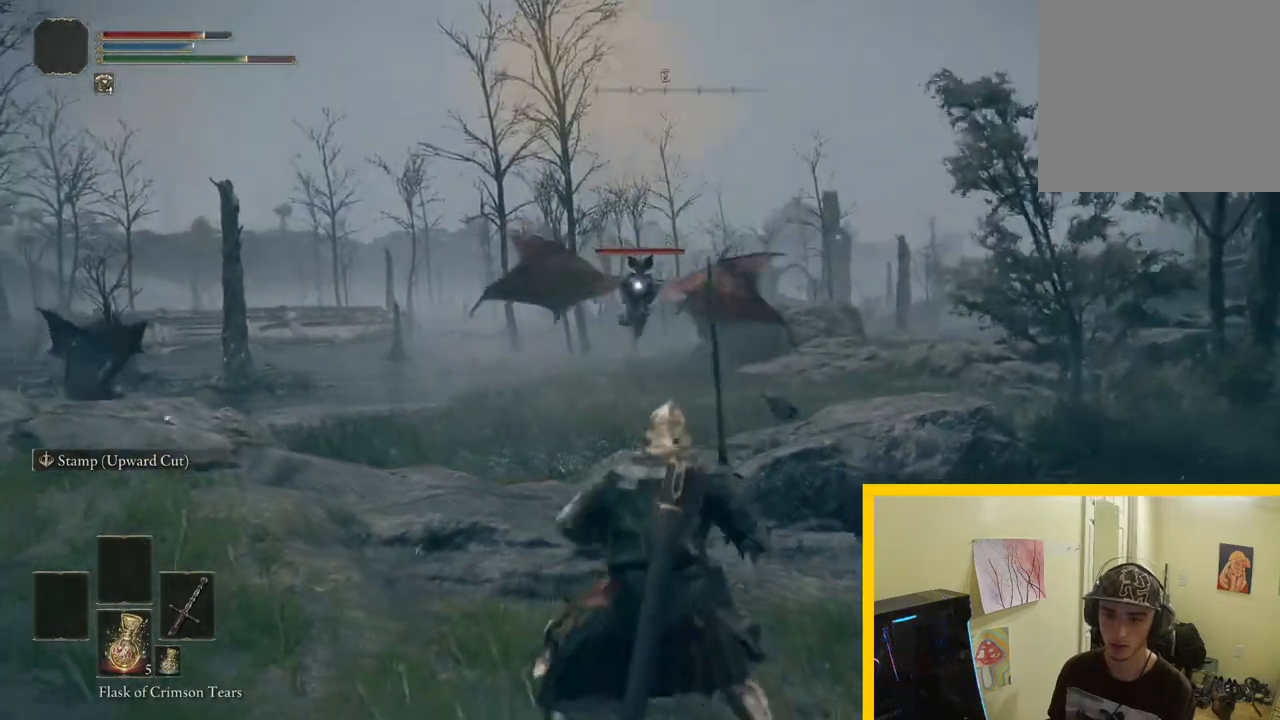
{"buttons": [], "left_stick": "down-right", "right_stick": "center", "button_events": []}
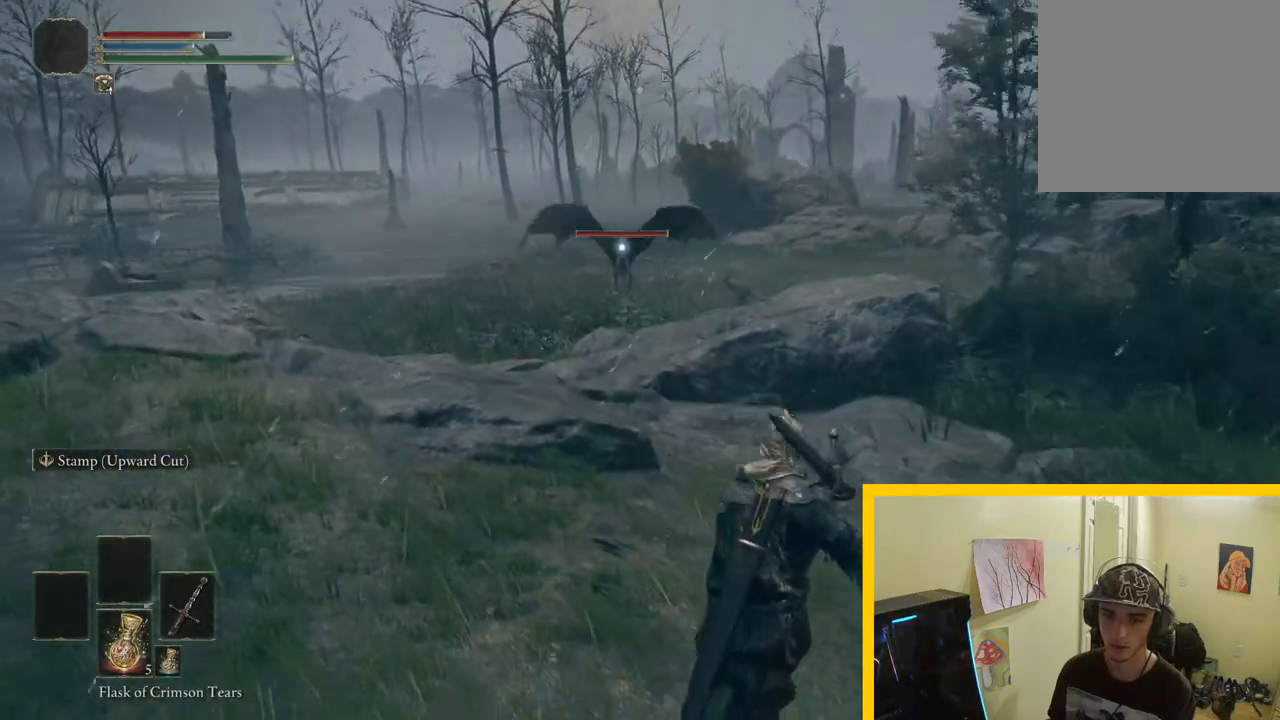
{"buttons": [], "left_stick": "left", "right_stick": "center", "button_events": []}
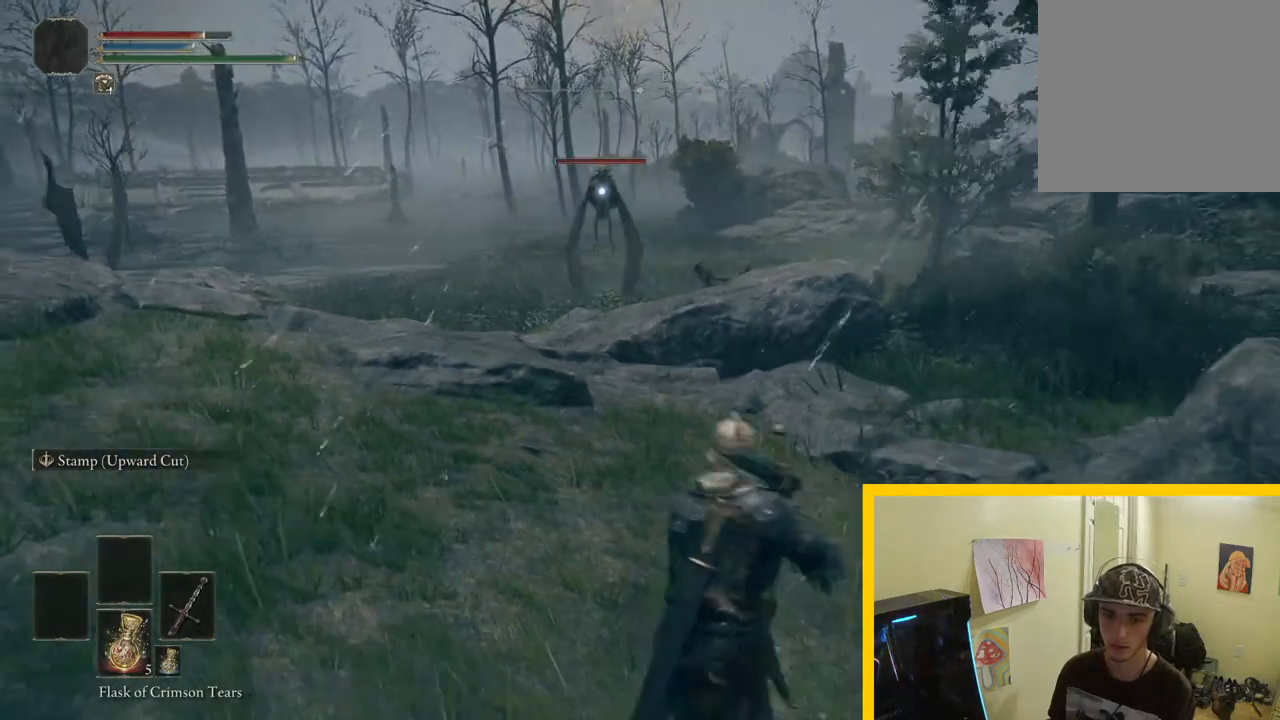
{"buttons": [], "left_stick": "up", "right_stick": "center", "button_events": []}
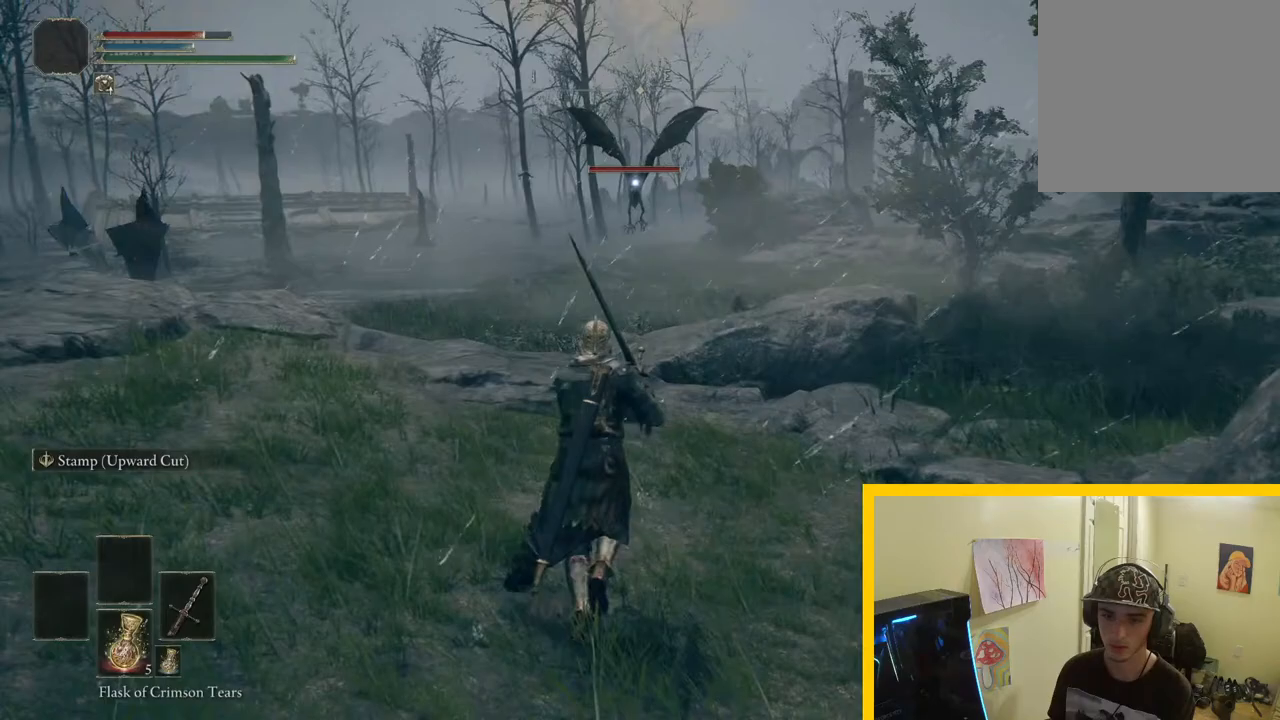
{"buttons": [], "left_stick": "up-right", "right_stick": "center", "button_events": []}
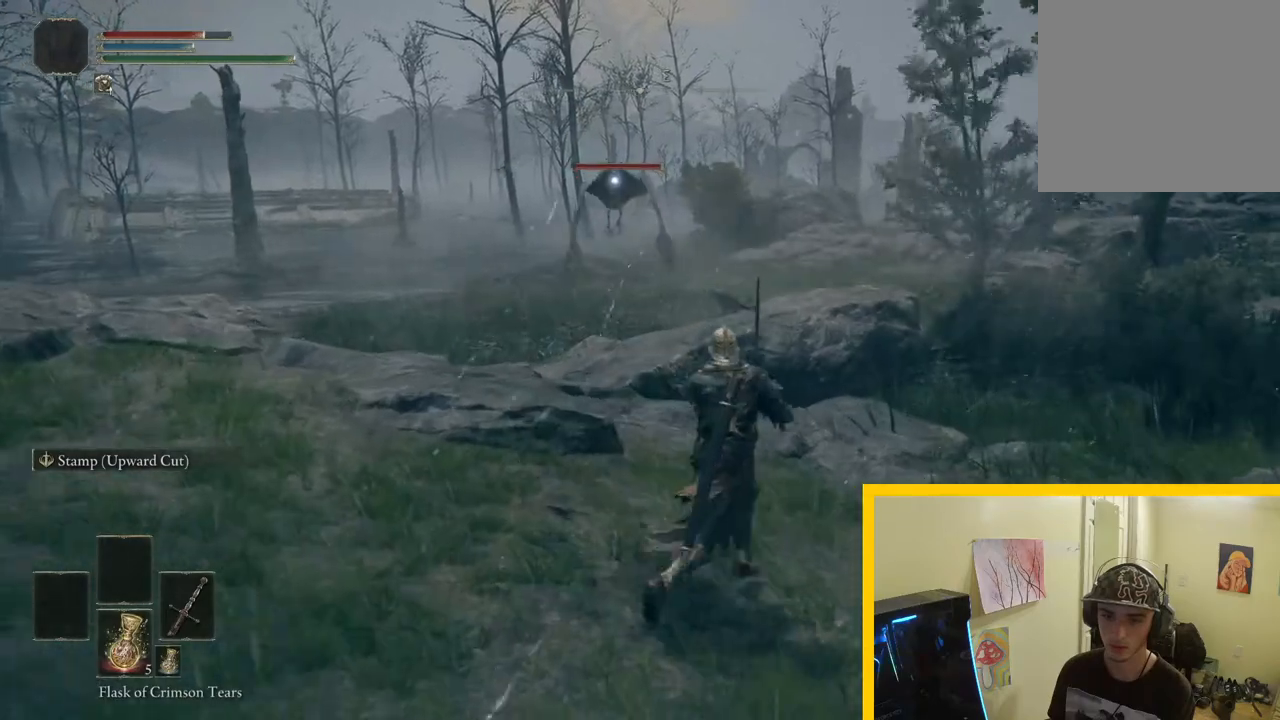
{"buttons": [], "left_stick": "up-right", "right_stick": "center", "button_events": []}
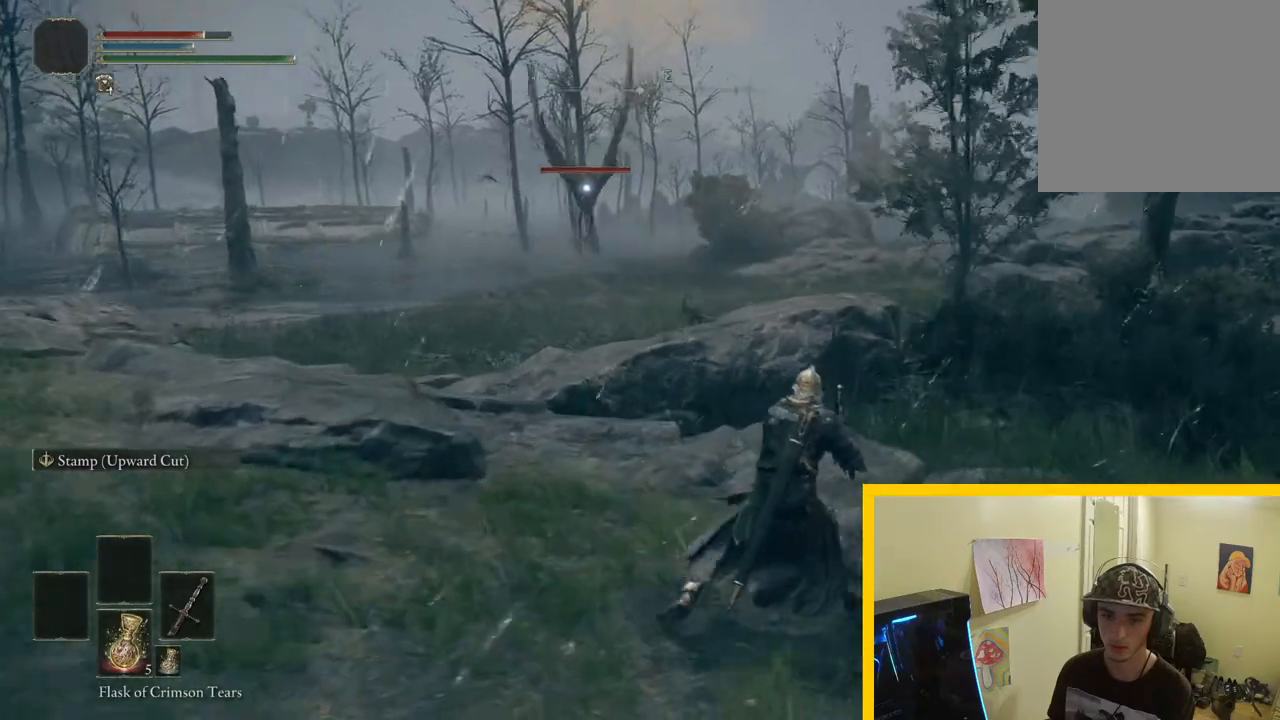
{"buttons": [], "left_stick": "up-right", "right_stick": "center", "button_events": []}
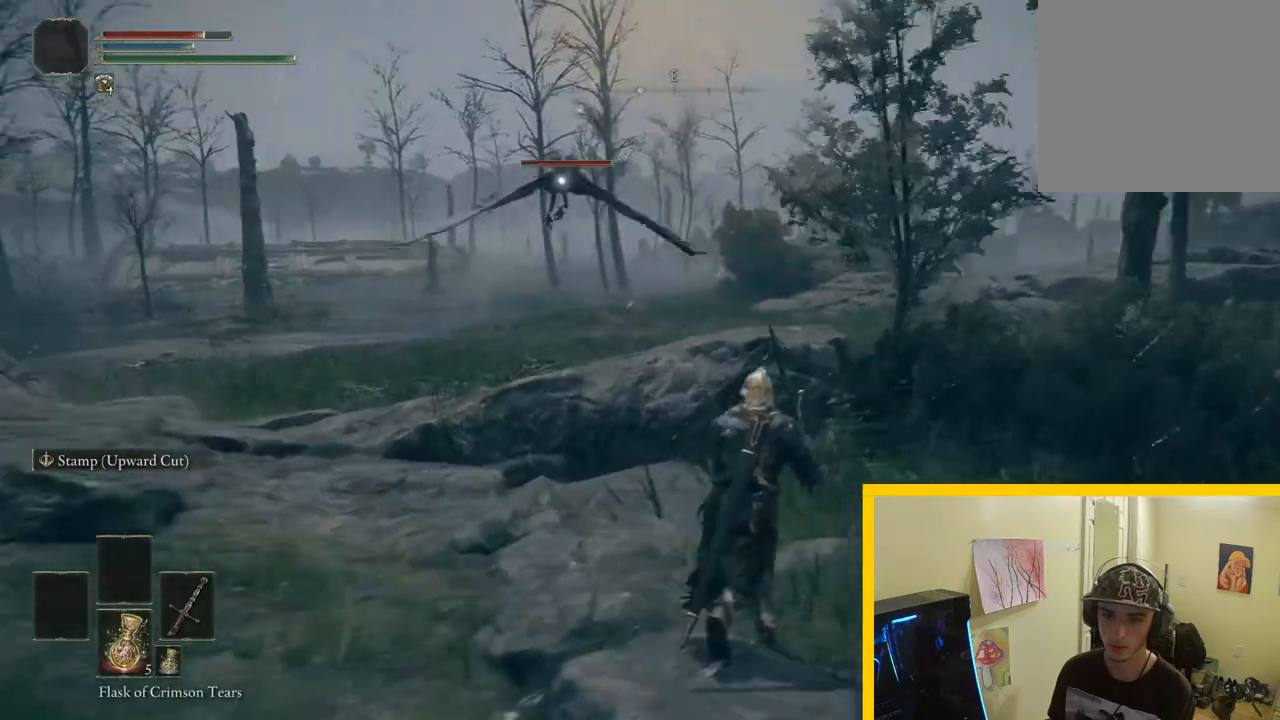
{"buttons": [], "left_stick": "right", "right_stick": "center", "button_events": []}
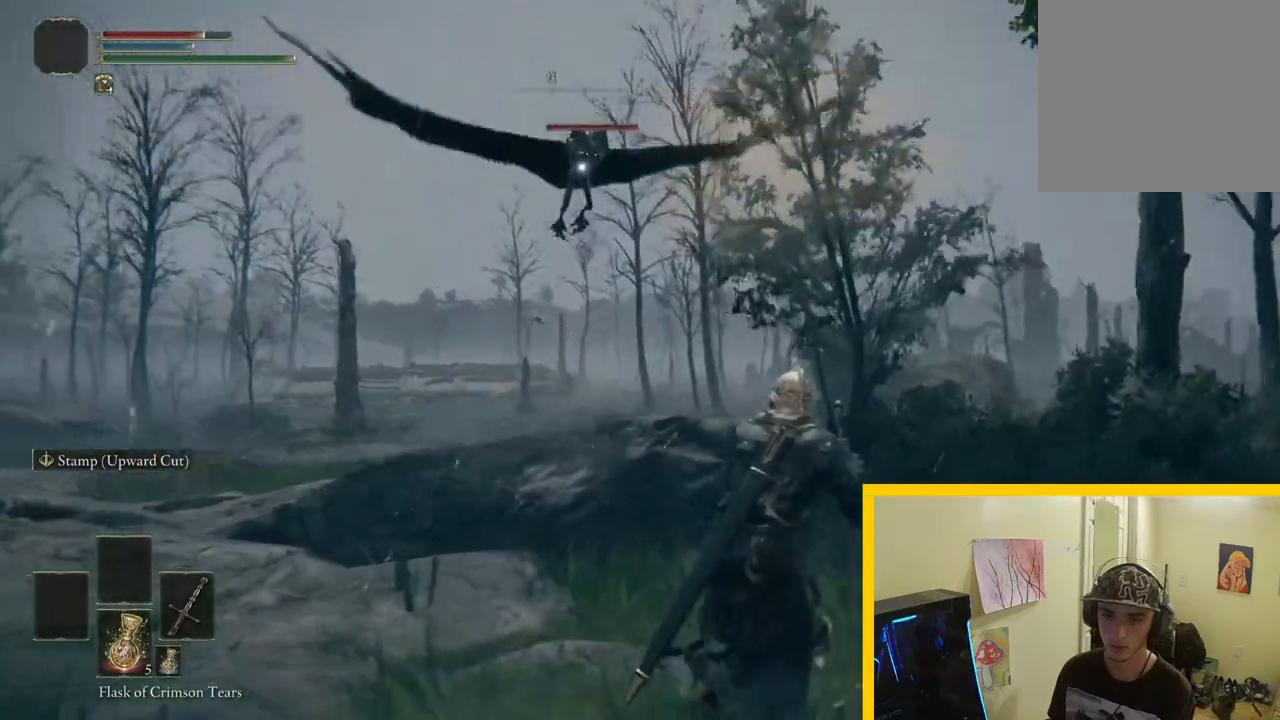
{"buttons": [], "left_stick": "right", "right_stick": "center", "button_events": []}
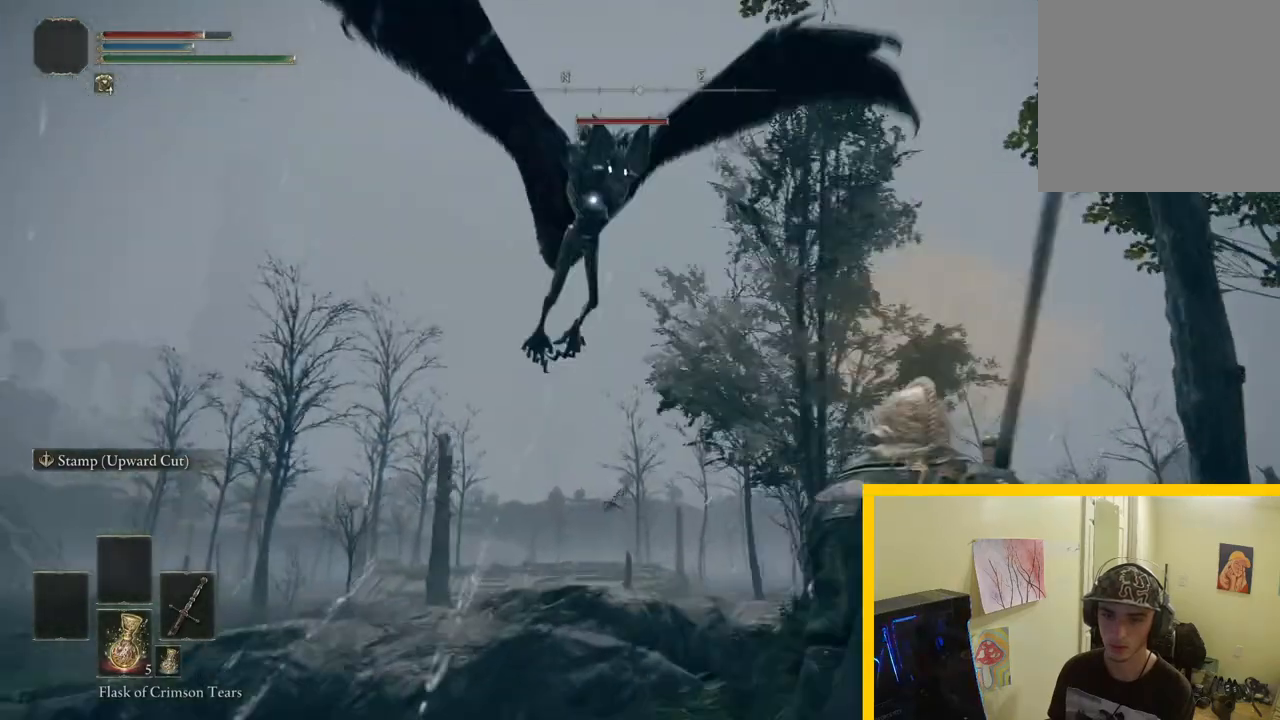
{"buttons": [], "left_stick": "right", "right_stick": "center", "button_events": [[167, "B", "down"], [383, "B", "up"]]}
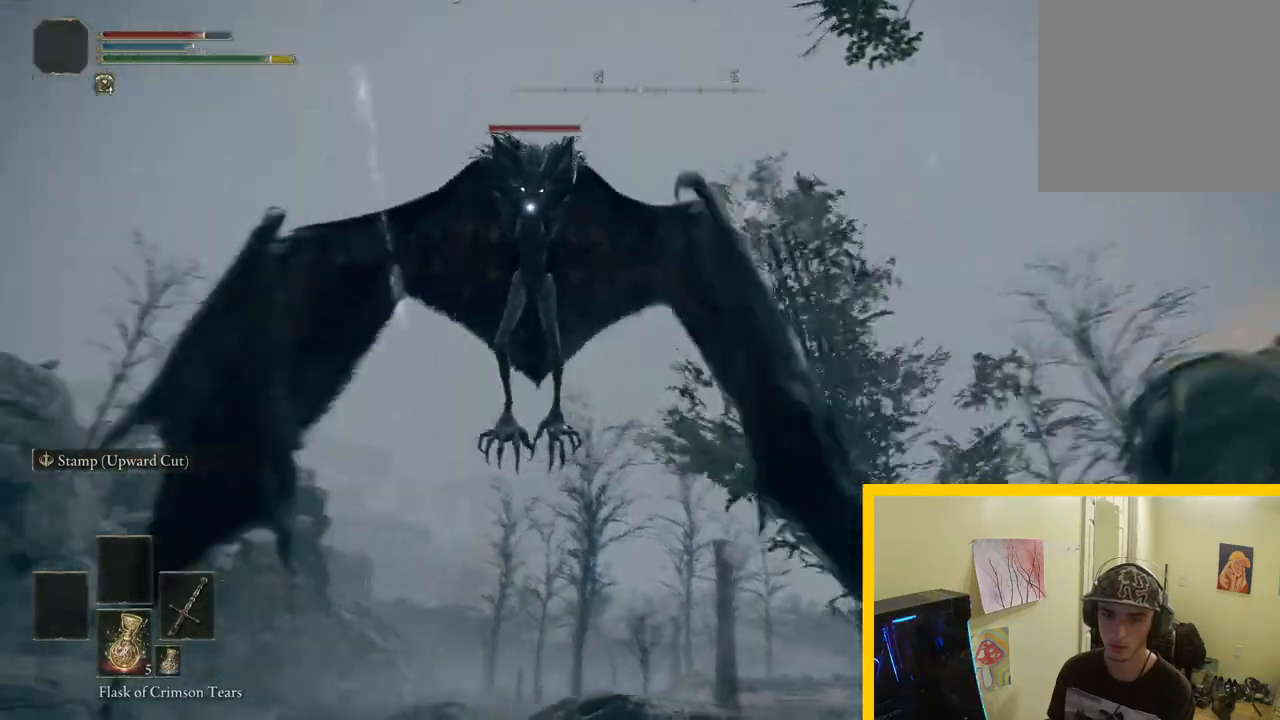
{"buttons": [], "left_stick": "right", "right_stick": "center", "button_events": []}
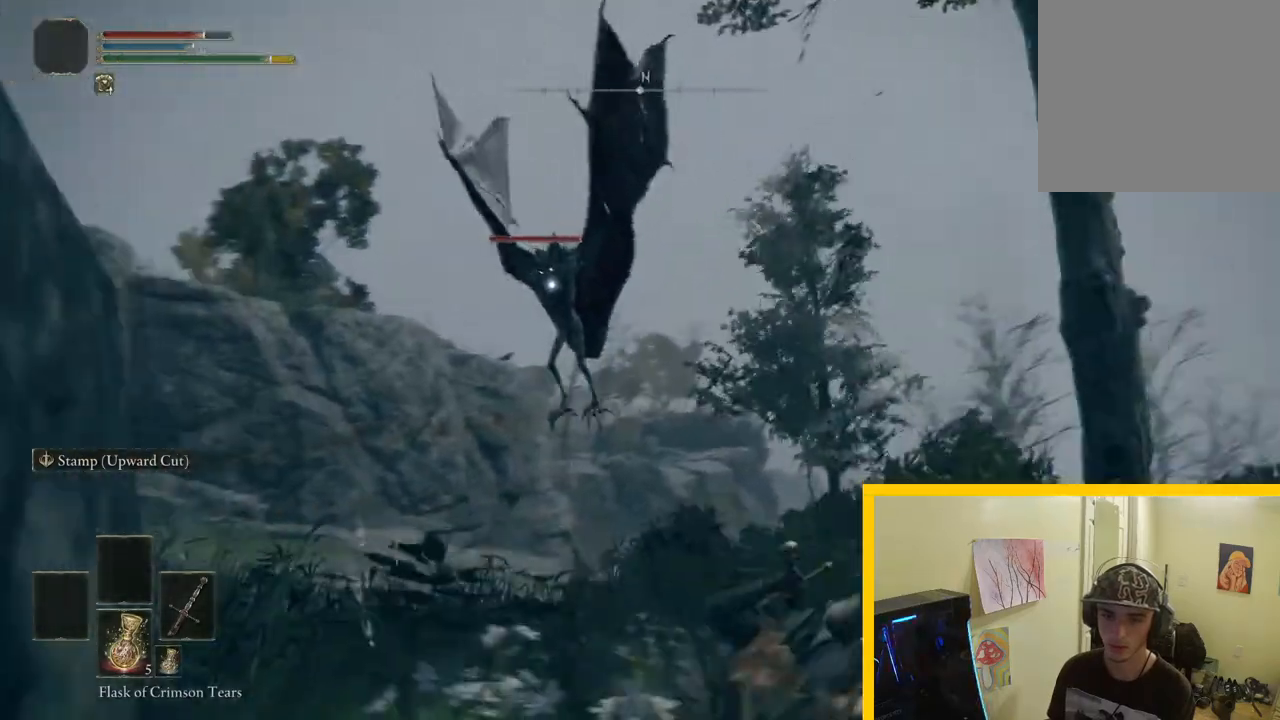
{"buttons": [], "left_stick": "down", "right_stick": "center", "button_events": []}
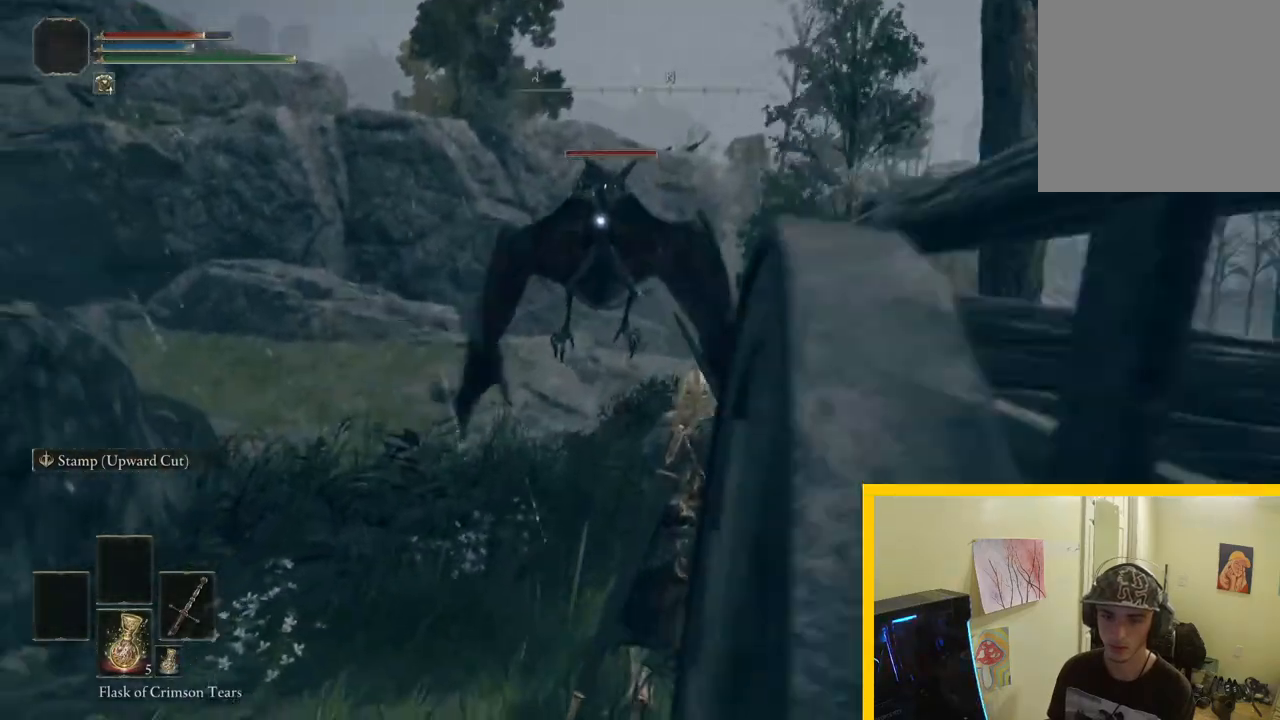
{"buttons": [], "left_stick": "right", "right_stick": "center", "button_events": [[283, "B", "down"], [417, "B", "up"]]}